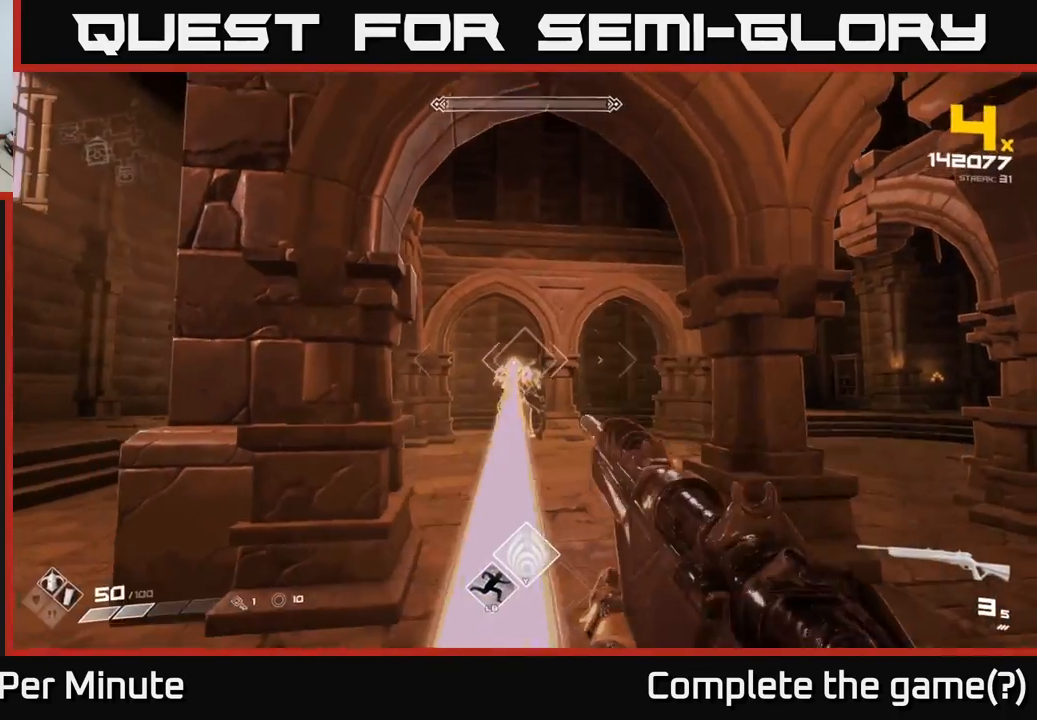
Gameplay with a controller (Xbox layout); each line is a JSON object with the inputs held at the frame after it. "events" lists button and stick changes between this image and that frame as [ms after this image, input, new state], when the widget could be followed in between.
{"buttons": ["R2"], "left_stick": "center", "right_stick": "center", "events": [[67, "R2", "down"], [183, "R2", "up"], [233, "left_stick", "down-left"], [350, "left_stick", "center"], [417, "R2", "down"]]}
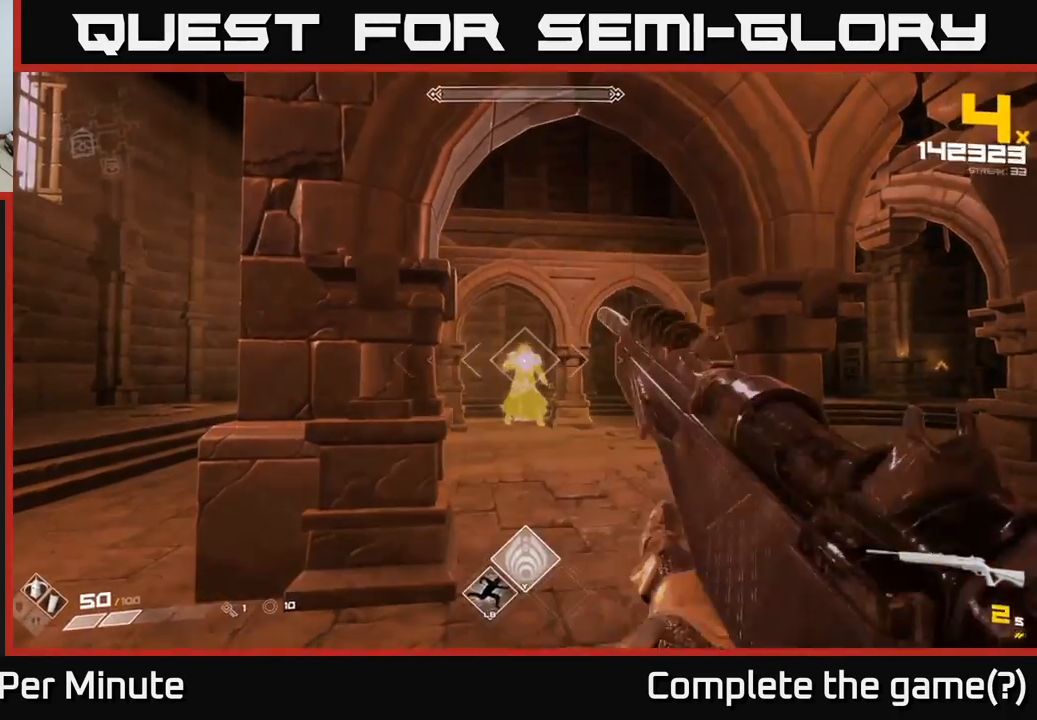
{"buttons": [], "left_stick": "left", "right_stick": "center", "events": [[33, "R2", "up"], [67, "left_stick", "down-left"], [267, "R2", "down"], [383, "R2", "up"], [450, "left_stick", "left"]]}
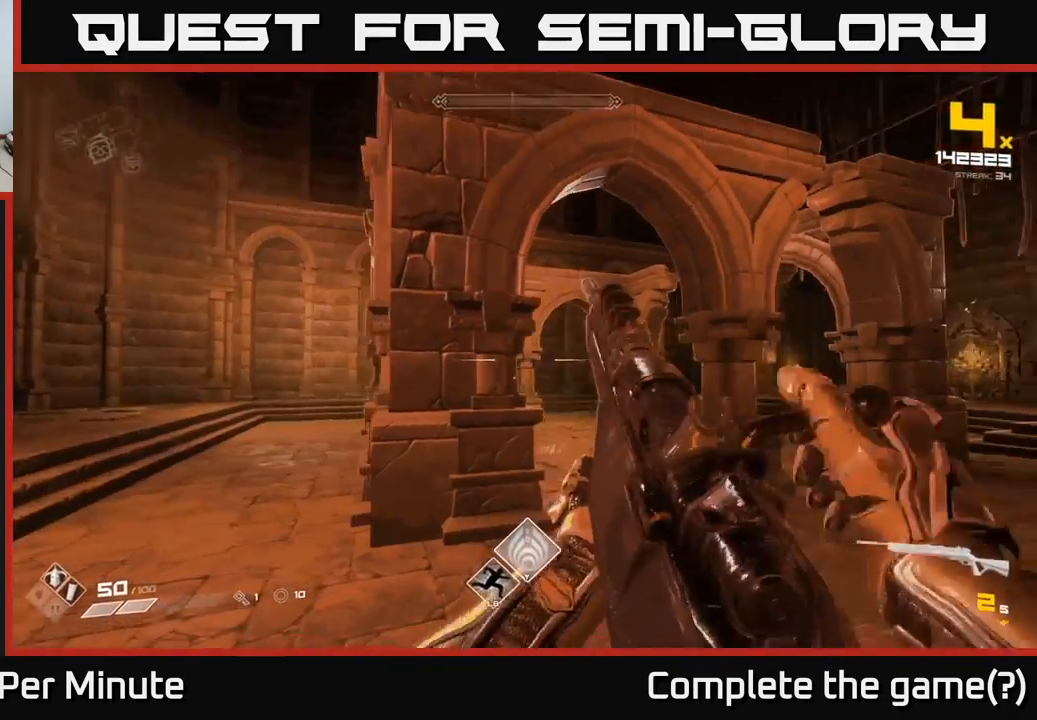
{"buttons": ["R1"], "left_stick": "up-left", "right_stick": "center", "events": [[133, "R1", "down"], [150, "left_stick", "up-left"], [233, "R1", "up"], [417, "R1", "down"]]}
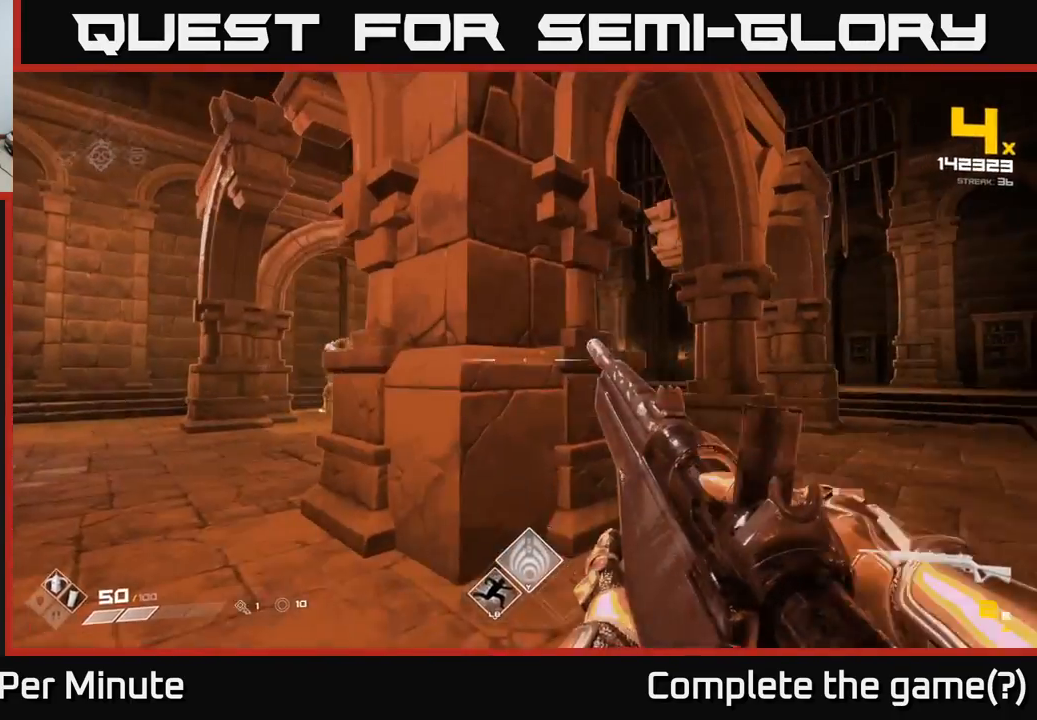
{"buttons": [], "left_stick": "up", "right_stick": "center", "events": [[17, "R1", "up"], [250, "R1", "down"], [250, "right_stick", "left"], [317, "R1", "up"], [350, "right_stick", "center"], [417, "left_stick", "up"]]}
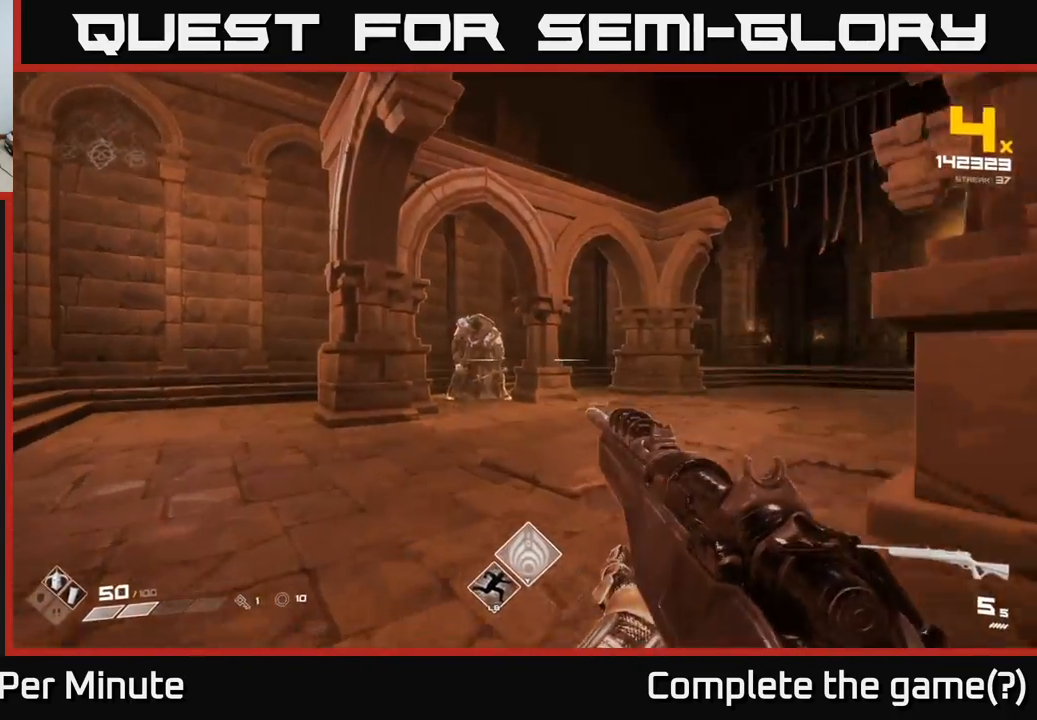
{"buttons": [], "left_stick": "up", "right_stick": "center", "events": [[83, "right_stick", "left"], [167, "R2", "down"], [183, "right_stick", "center"], [283, "R2", "up"], [367, "R2", "down"], [433, "R2", "up"]]}
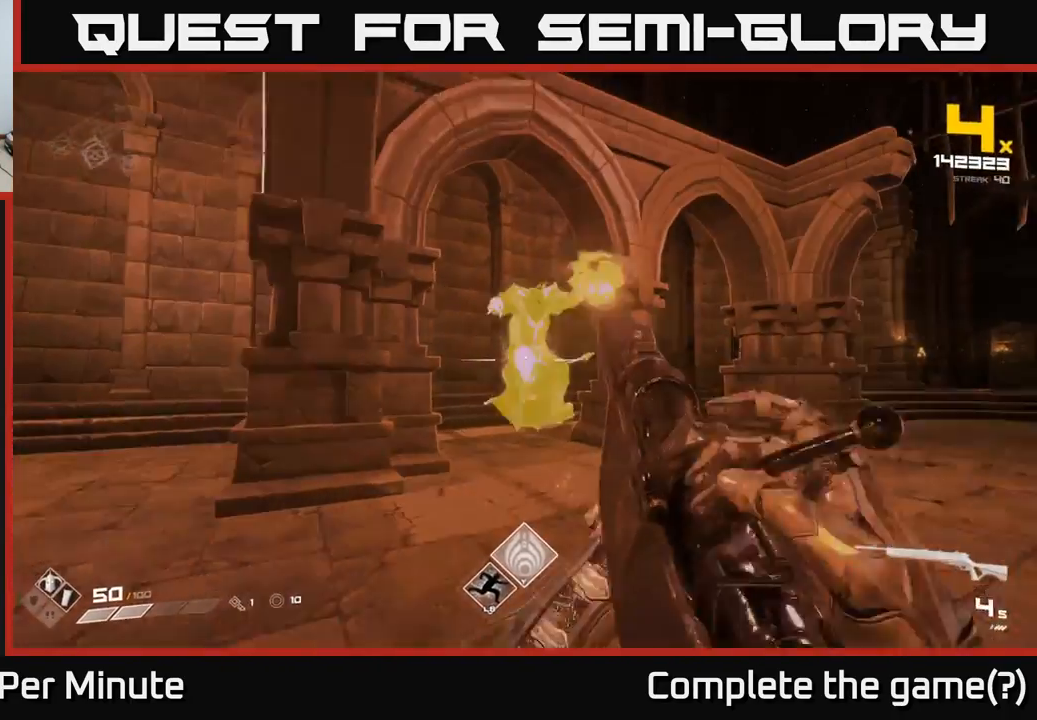
{"buttons": [], "left_stick": "center", "right_stick": "center", "events": [[33, "R2", "down"], [100, "left_stick", "center"], [117, "R2", "up"], [183, "R2", "down"], [267, "R2", "up"], [350, "R2", "down"], [450, "R2", "up"]]}
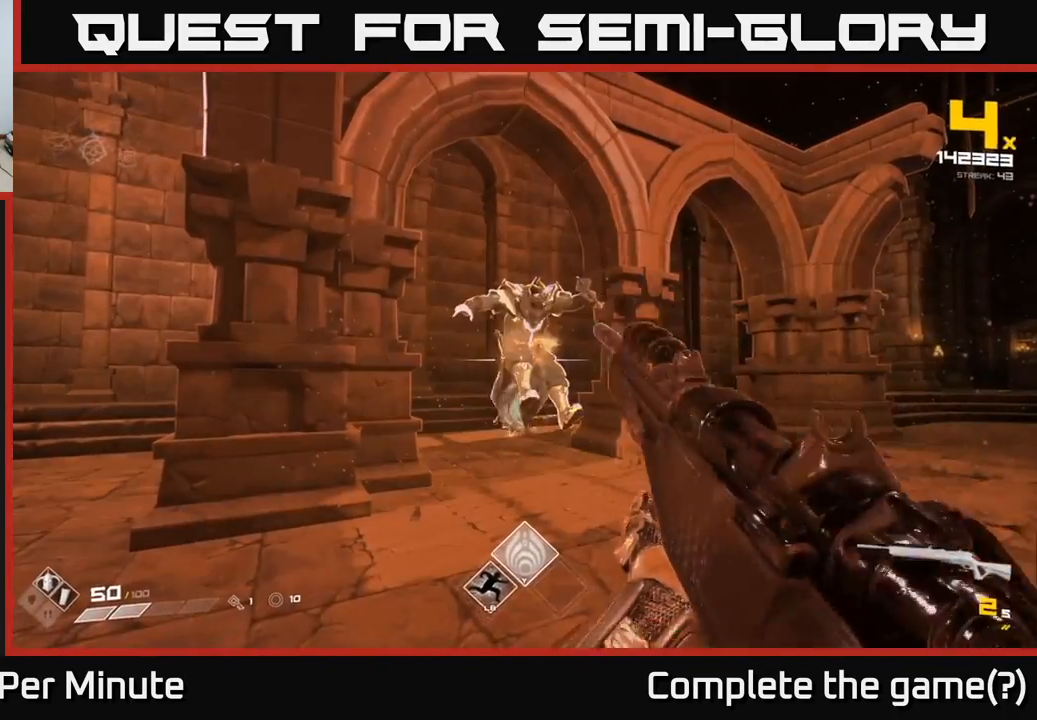
{"buttons": [], "left_stick": "center", "right_stick": "center", "events": [[17, "R2", "down"], [100, "R2", "up"], [200, "R2", "down"], [283, "R2", "up"], [350, "R2", "down"], [450, "R2", "up"]]}
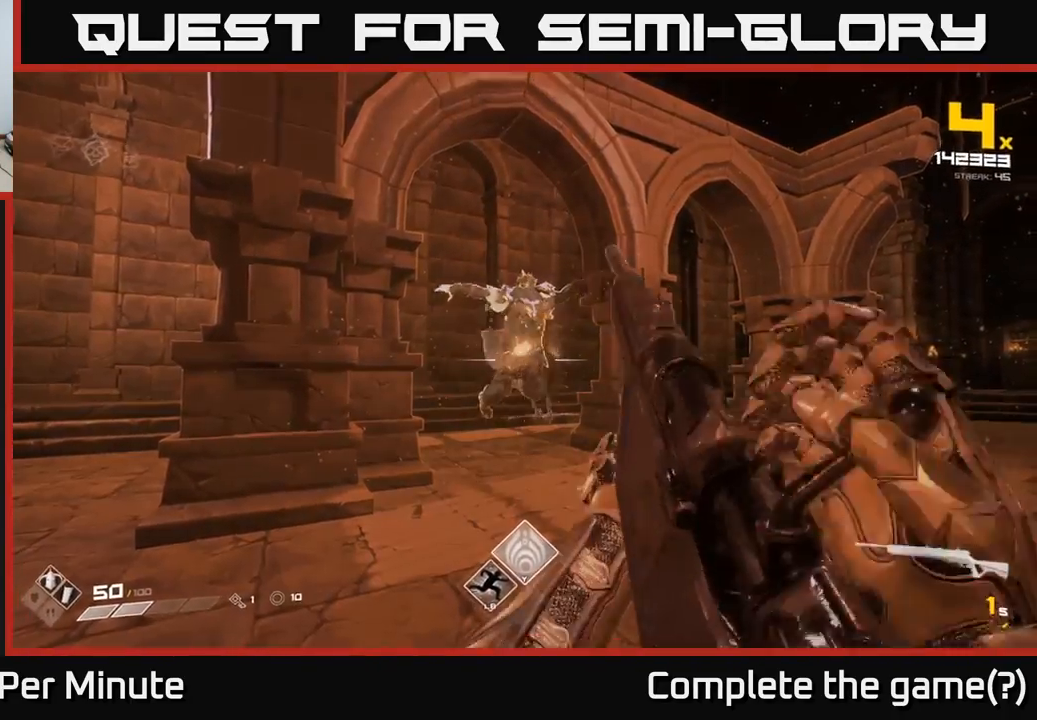
{"buttons": [], "left_stick": "center", "right_stick": "center", "events": [[33, "R2", "down"], [100, "R2", "up"], [183, "R2", "down"], [283, "R2", "up"], [383, "R2", "down"], [483, "R2", "up"]]}
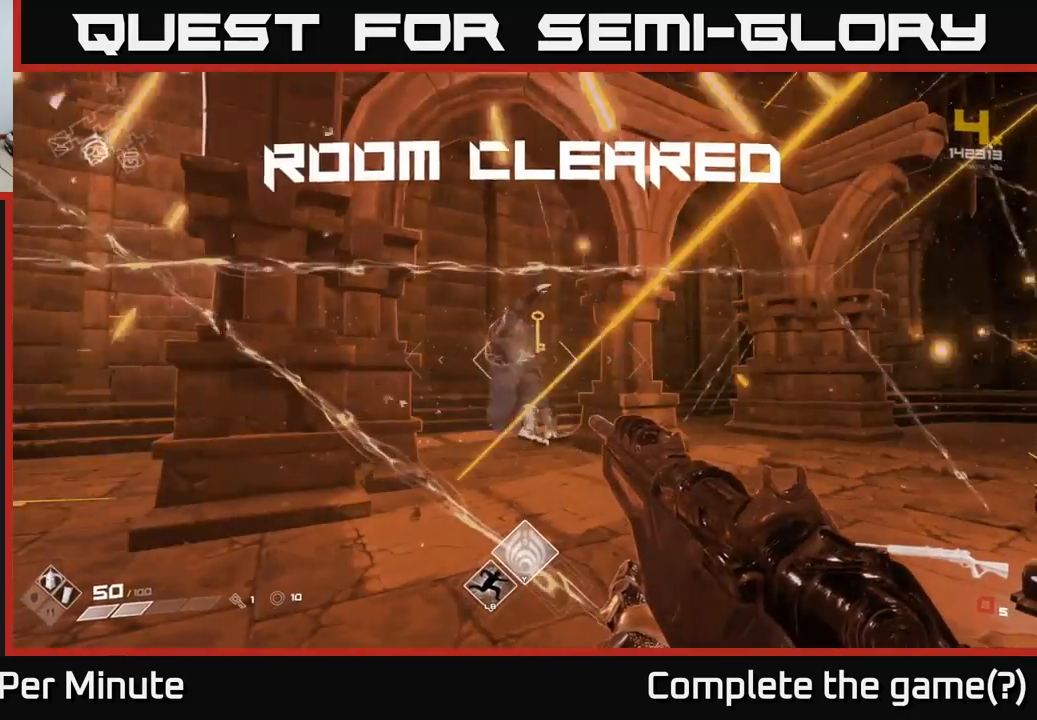
{"buttons": [], "left_stick": "up", "right_stick": "center", "events": [[100, "left_stick", "up"], [367, "left_stick", "center"], [500, "left_stick", "up"]]}
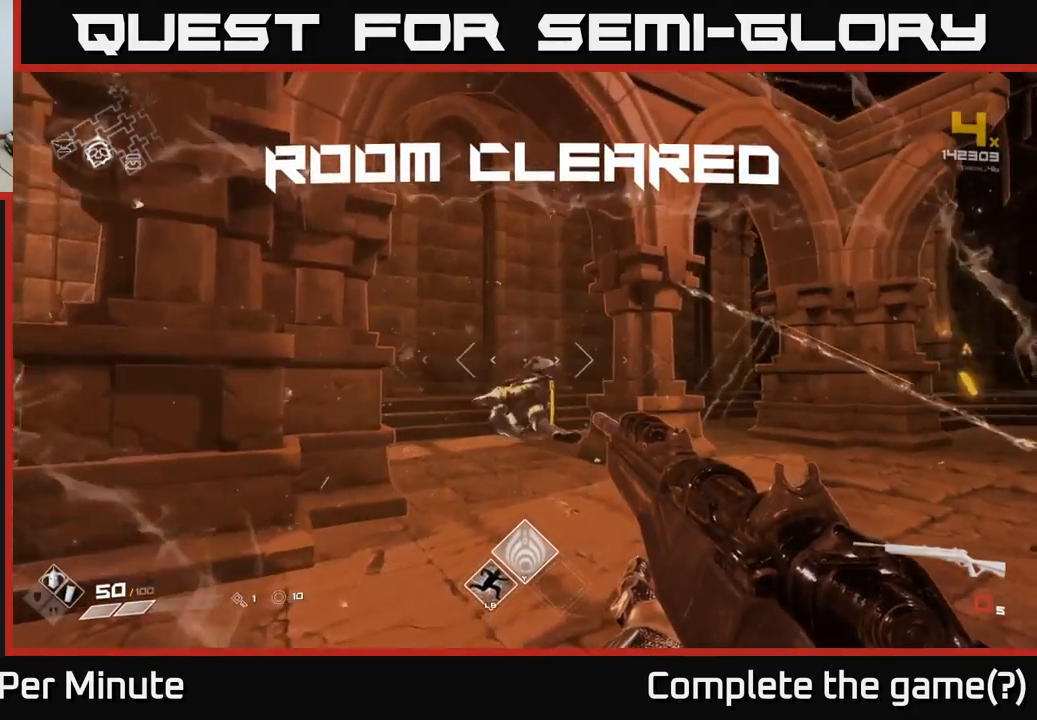
{"buttons": [], "left_stick": "up-right", "right_stick": "down", "events": [[367, "left_stick", "up-right"], [483, "right_stick", "down"]]}
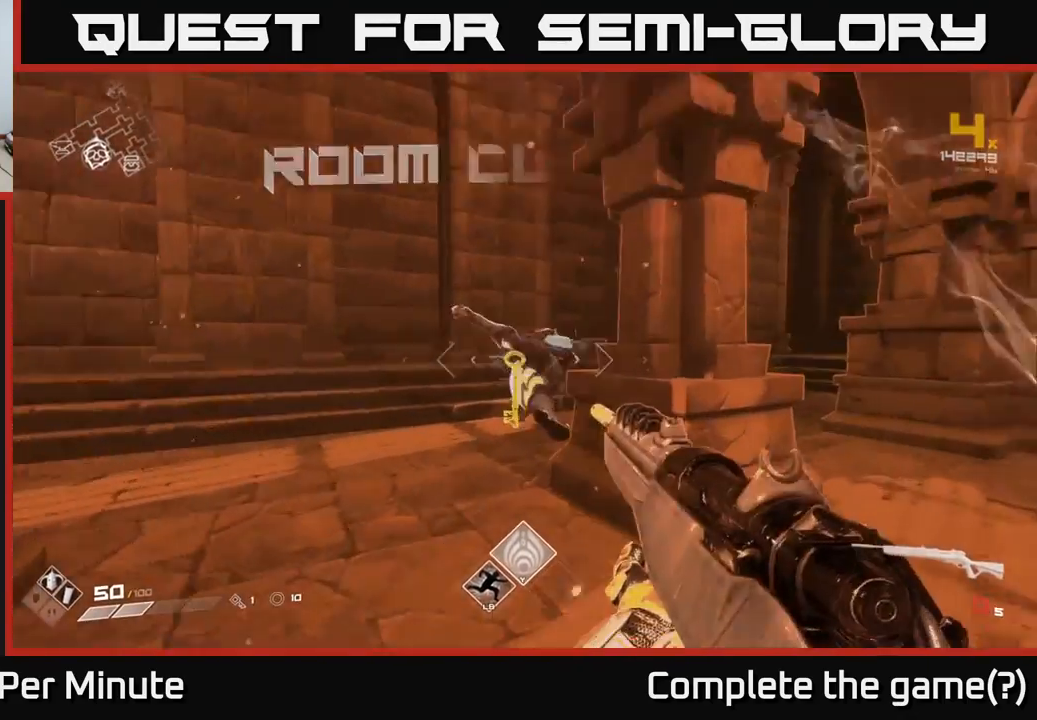
{"buttons": [], "left_stick": "center", "right_stick": "center", "events": [[33, "left_stick", "up"], [83, "right_stick", "center"], [450, "left_stick", "center"]]}
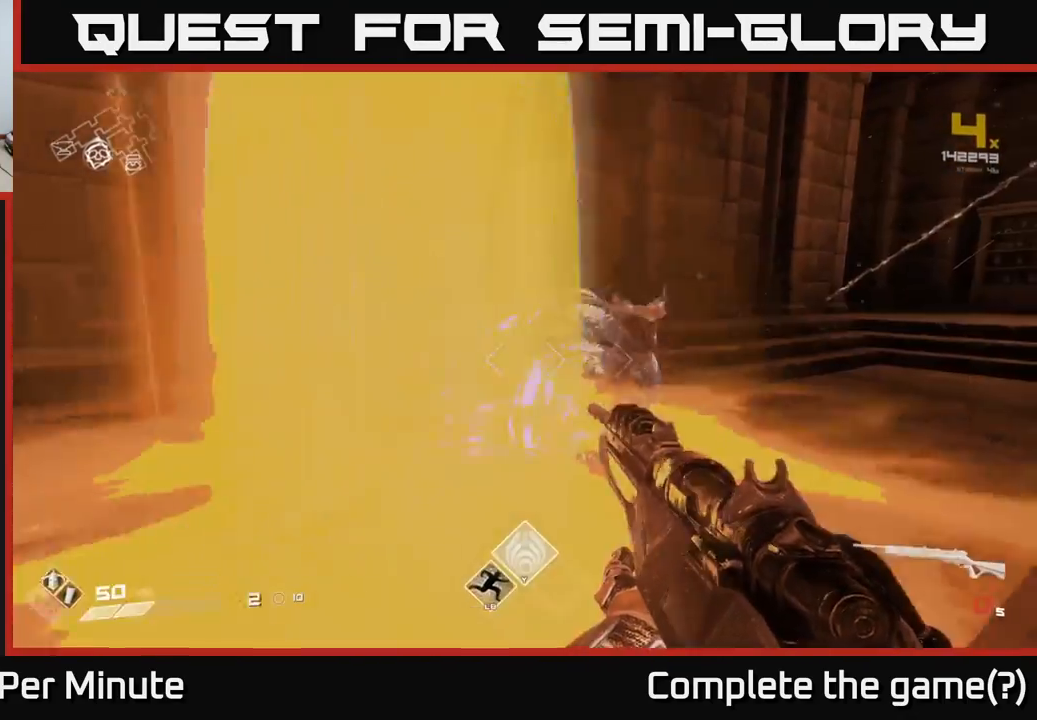
{"buttons": [], "left_stick": "center", "right_stick": "right", "events": [[100, "left_stick", "up"], [317, "left_stick", "center"], [350, "right_stick", "right"]]}
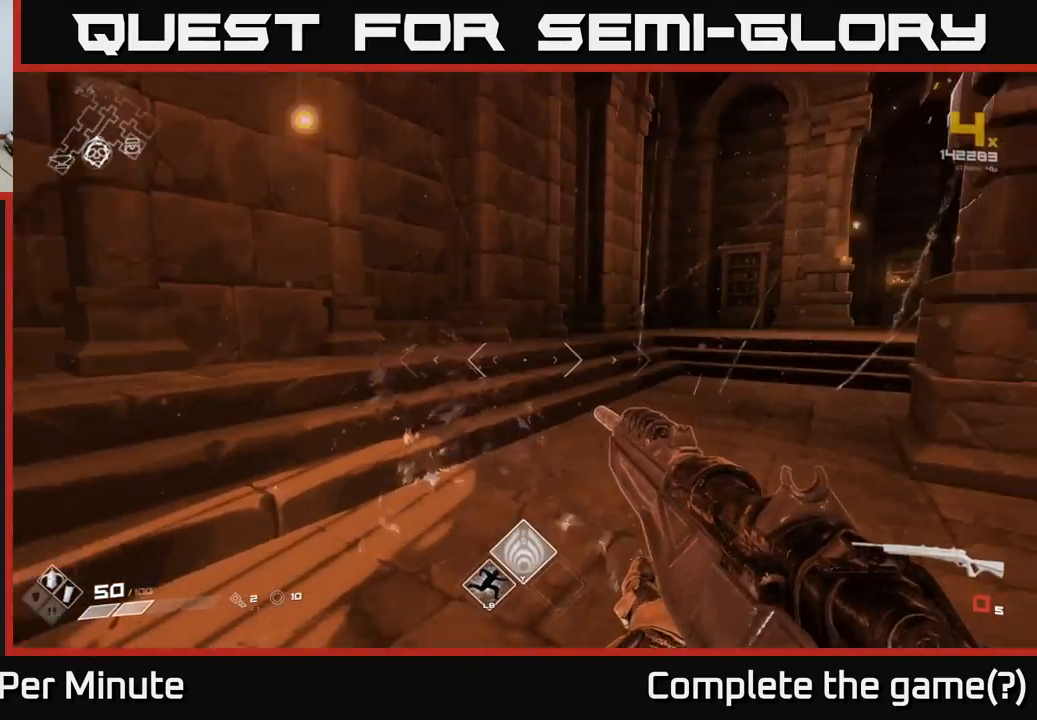
{"buttons": [], "left_stick": "down-left", "right_stick": "center", "events": [[33, "right_stick", "center"], [67, "left_stick", "left"], [233, "right_stick", "right"], [333, "left_stick", "center"], [450, "right_stick", "center"], [500, "left_stick", "down-left"]]}
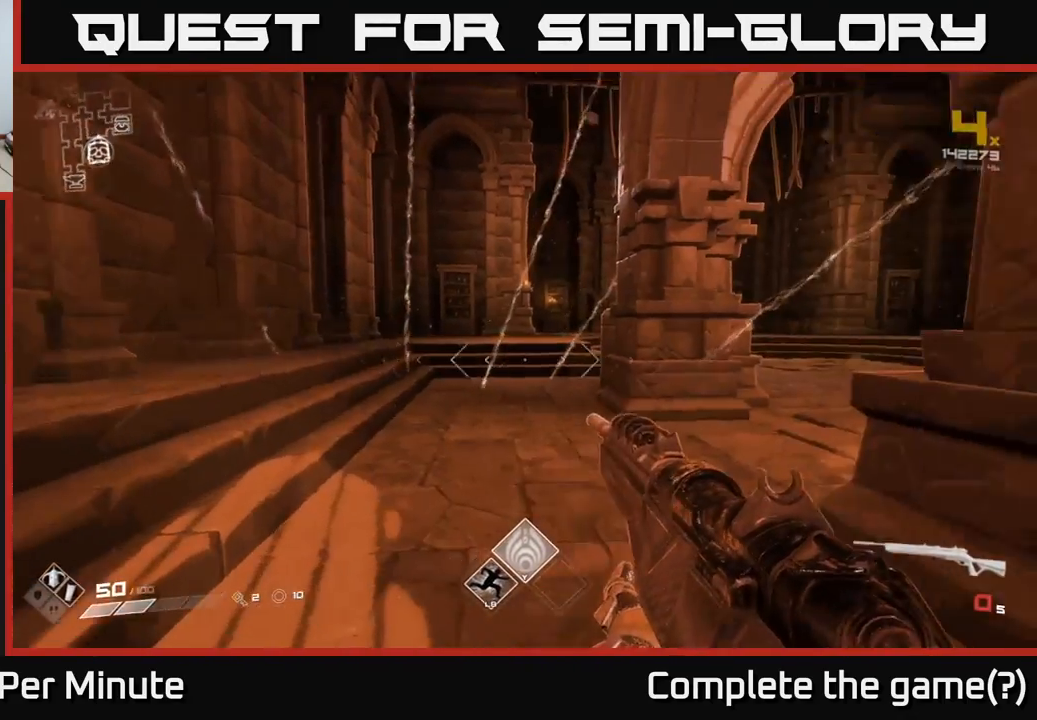
{"buttons": [], "left_stick": "down", "right_stick": "right", "events": [[50, "right_stick", "right"], [200, "left_stick", "center"], [267, "right_stick", "center"], [400, "left_stick", "down-left"], [433, "right_stick", "right"], [467, "left_stick", "down"]]}
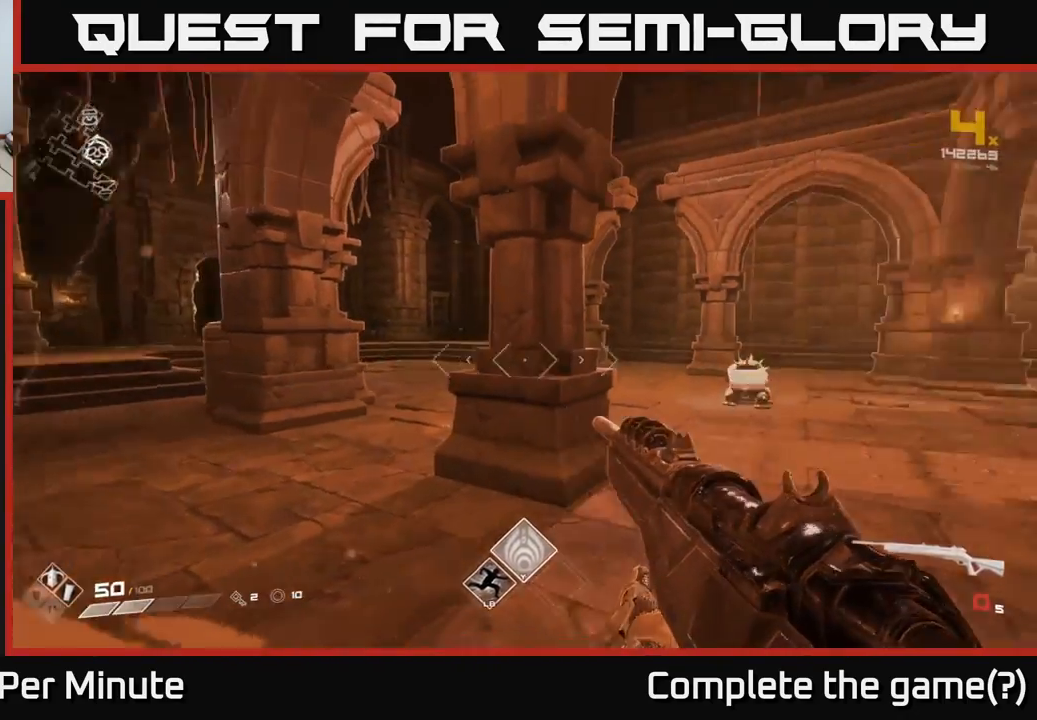
{"buttons": [], "left_stick": "up-left", "right_stick": "center", "events": [[33, "left_stick", "right"], [167, "right_stick", "center"], [200, "left_stick", "up"], [483, "left_stick", "up-left"]]}
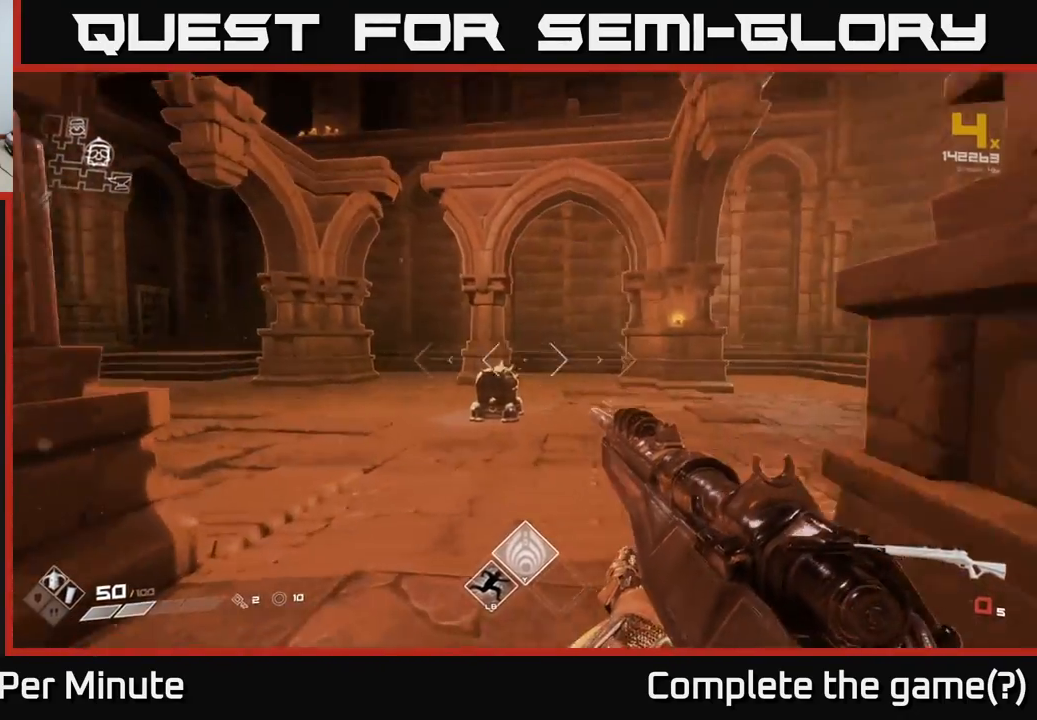
{"buttons": [], "left_stick": "up-right", "right_stick": "center", "events": [[17, "left_stick", "left"], [117, "left_stick", "center"], [283, "left_stick", "up"], [467, "left_stick", "up-right"]]}
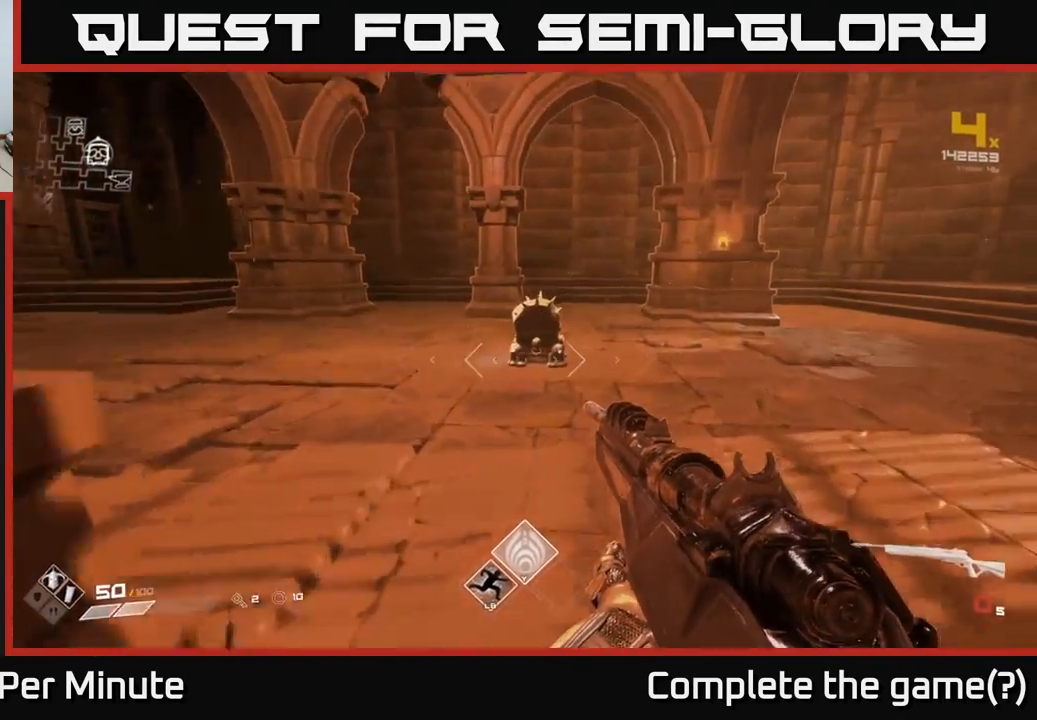
{"buttons": [], "left_stick": "right", "right_stick": "center", "events": [[250, "right_stick", "left"], [333, "left_stick", "right"], [467, "right_stick", "center"]]}
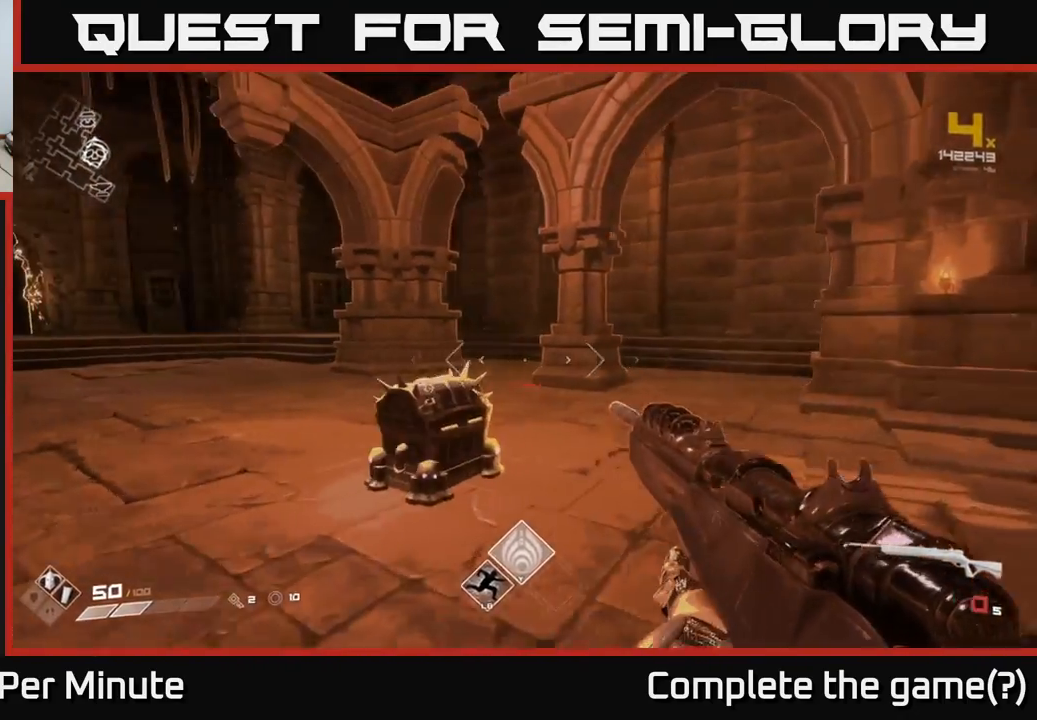
{"buttons": [], "left_stick": "center", "right_stick": "center", "events": [[300, "left_stick", "center"]]}
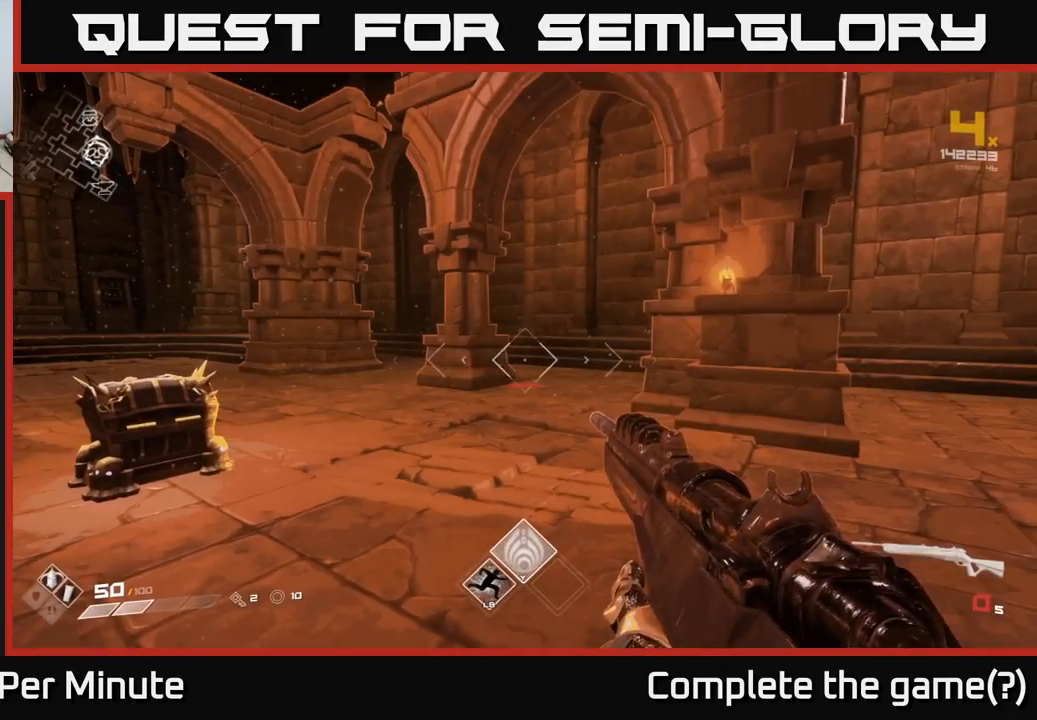
{"buttons": ["R1"], "left_stick": "center", "right_stick": "center", "events": [[417, "R1", "down"]]}
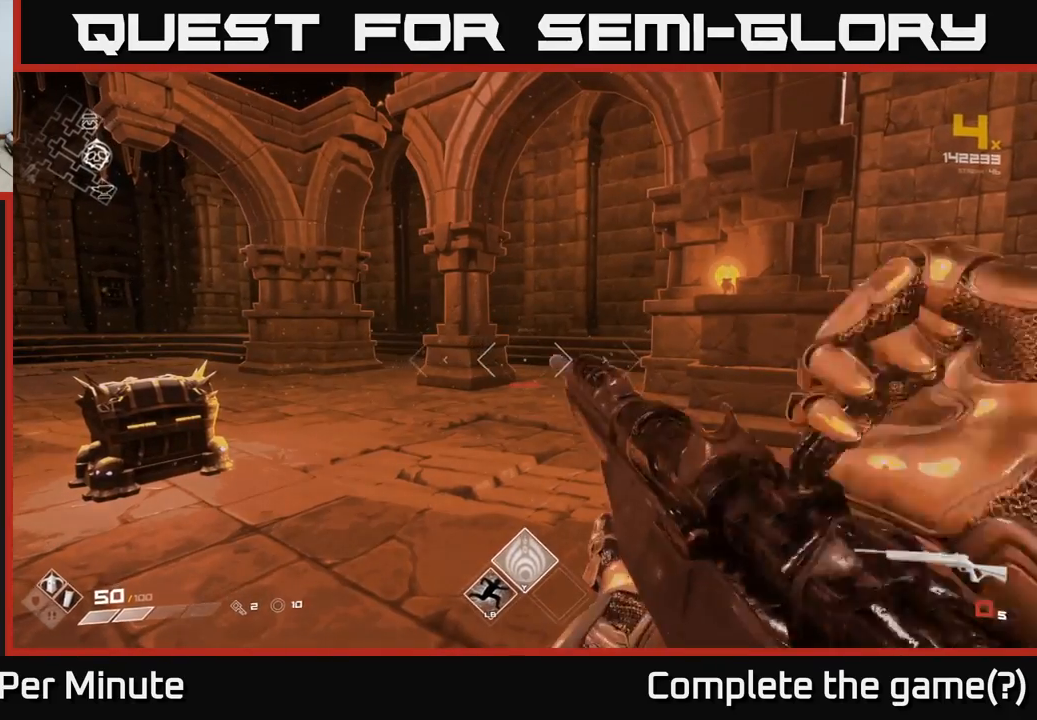
{"buttons": ["R1"], "left_stick": "center", "right_stick": "center", "events": [[17, "R1", "up"], [200, "R1", "down"], [283, "R1", "up"], [450, "R1", "down"]]}
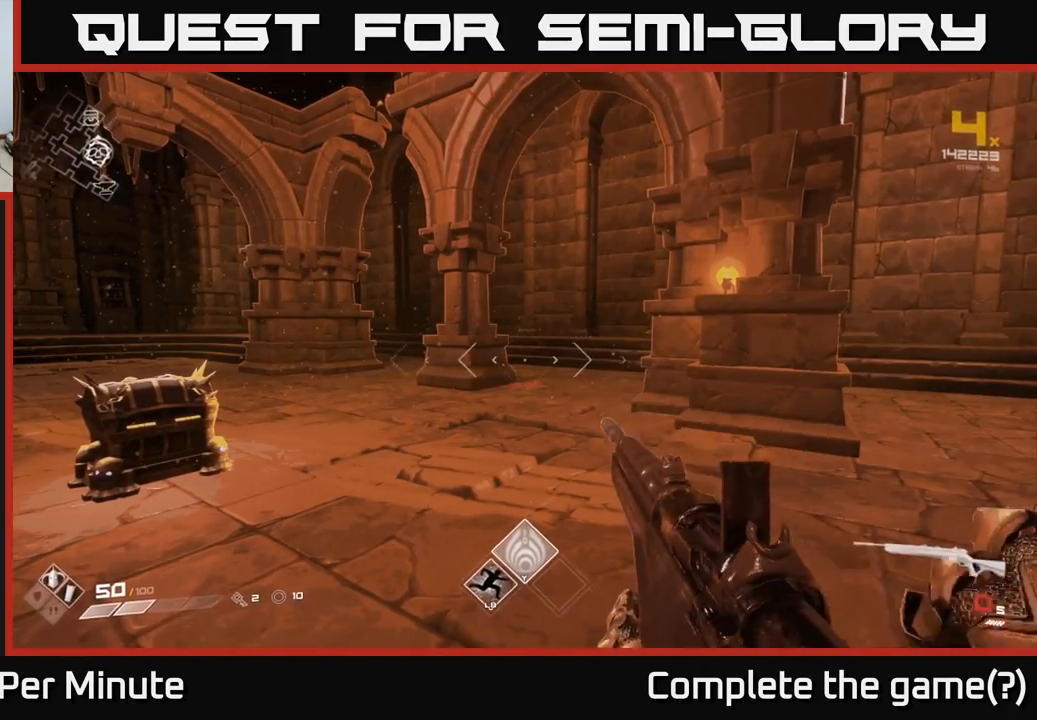
{"buttons": [], "left_stick": "right", "right_stick": "left", "events": [[83, "R1", "up"], [350, "left_stick", "right"], [417, "right_stick", "left"]]}
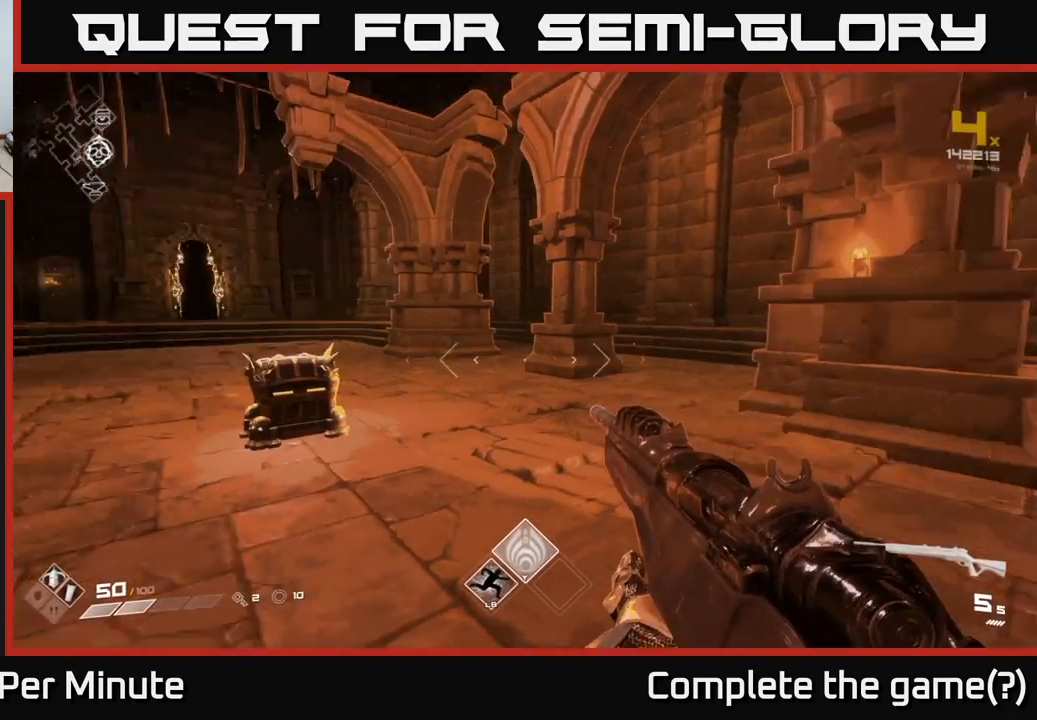
{"buttons": [], "left_stick": "up", "right_stick": "down", "events": [[117, "left_stick", "up-left"], [217, "right_stick", "center"], [300, "left_stick", "up"], [417, "right_stick", "down"]]}
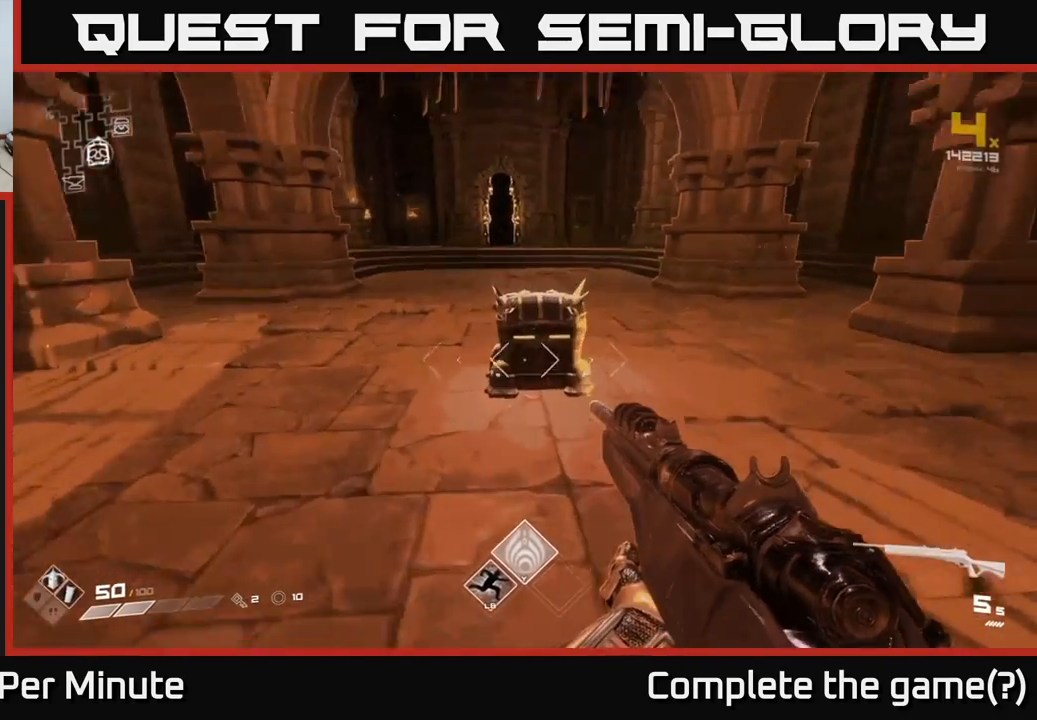
{"buttons": [], "left_stick": "center", "right_stick": "center", "events": [[50, "right_stick", "center"], [117, "left_stick", "up-left"], [217, "left_stick", "center"], [300, "X", "down"], [400, "X", "up"]]}
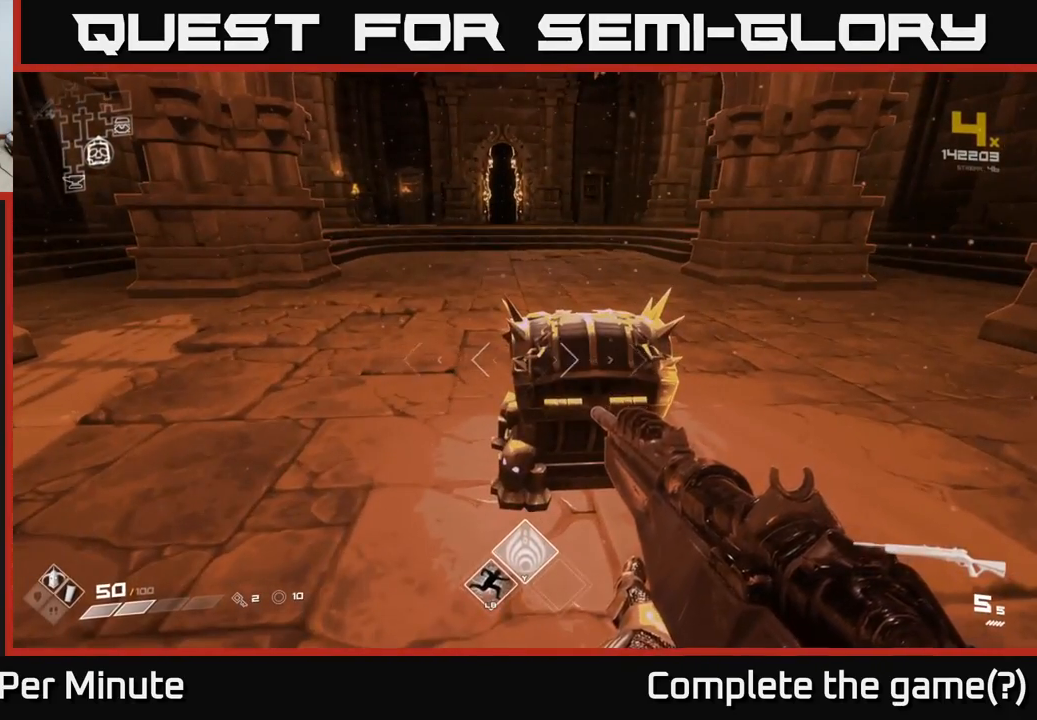
{"buttons": [], "left_stick": "right", "right_stick": "left", "events": [[33, "X", "down"], [133, "X", "up"], [183, "left_stick", "up"], [350, "left_stick", "center"], [383, "right_stick", "down-left"], [433, "left_stick", "right"], [500, "right_stick", "left"]]}
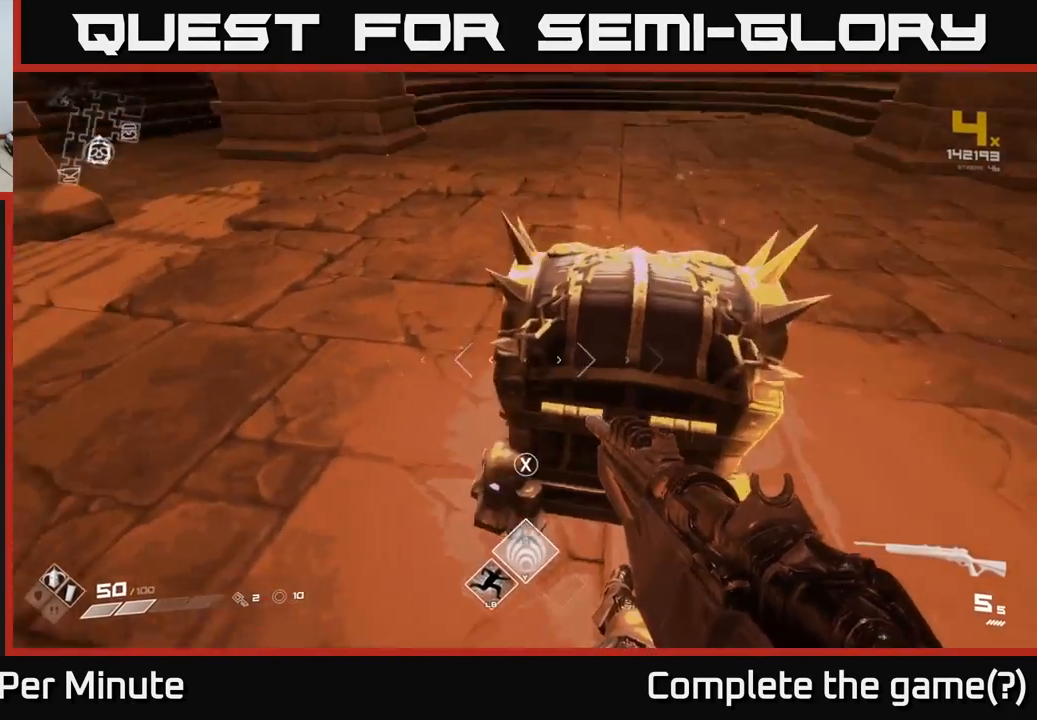
{"buttons": [], "left_stick": "up-right", "right_stick": "left", "events": [[467, "left_stick", "up-right"]]}
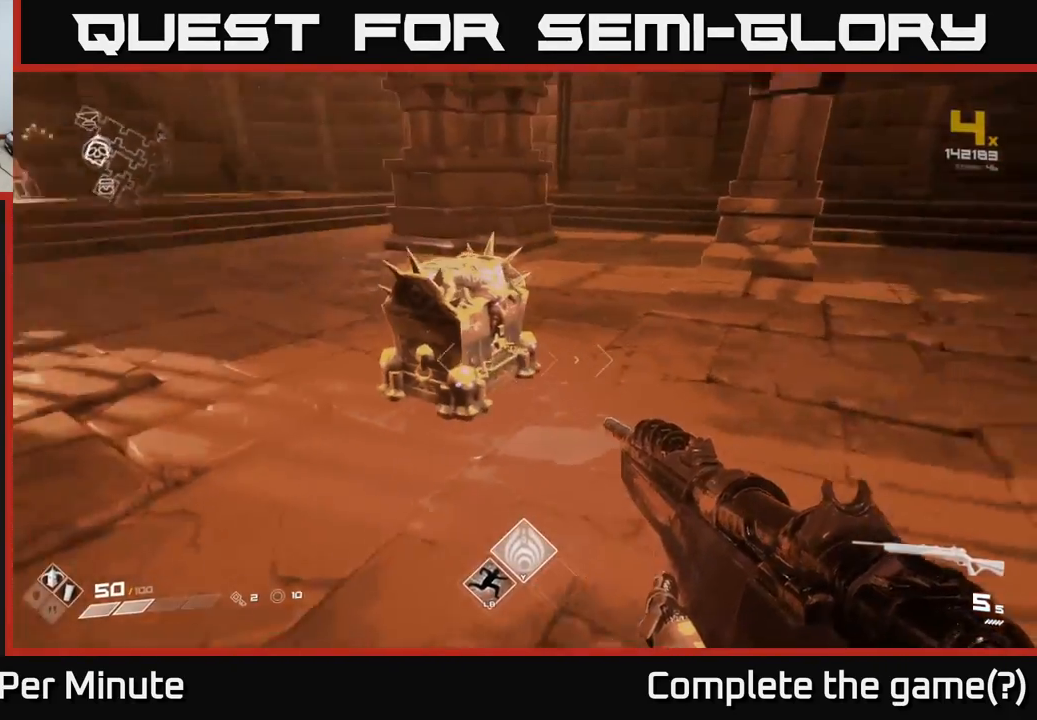
{"buttons": [], "left_stick": "center", "right_stick": "center", "events": [[133, "right_stick", "center"], [250, "left_stick", "up-left"], [283, "right_stick", "down-left"], [317, "left_stick", "center"], [450, "right_stick", "center"]]}
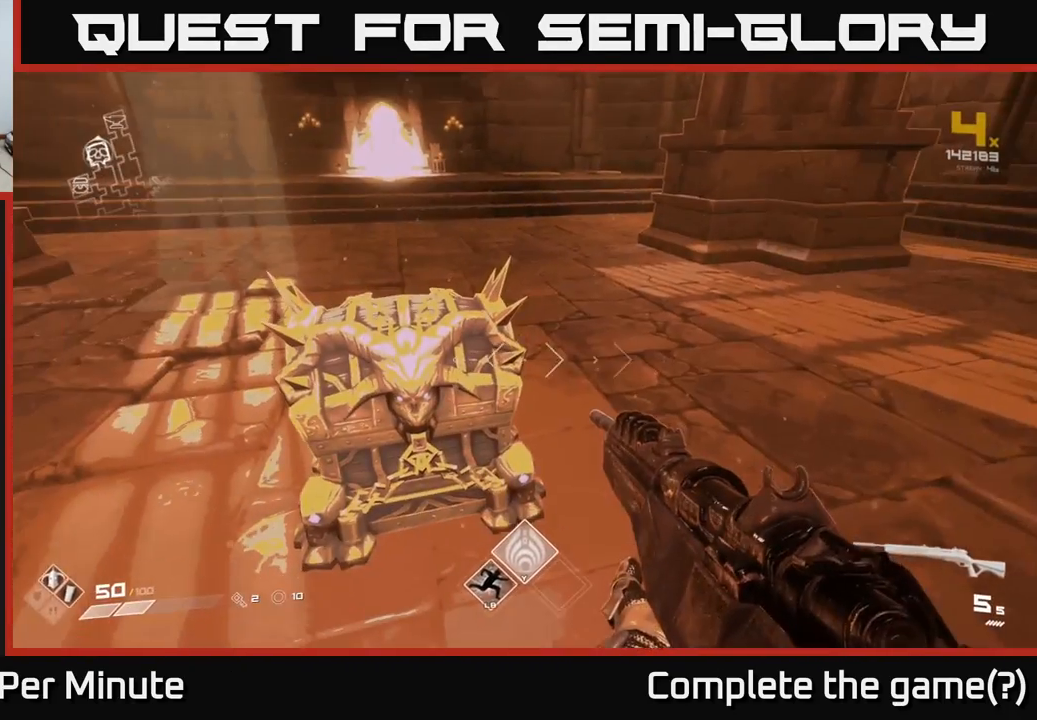
{"buttons": ["X"], "left_stick": "center", "right_stick": "center", "events": [[100, "X", "down"], [183, "X", "up"], [217, "left_stick", "left"], [333, "left_stick", "center"], [483, "X", "down"]]}
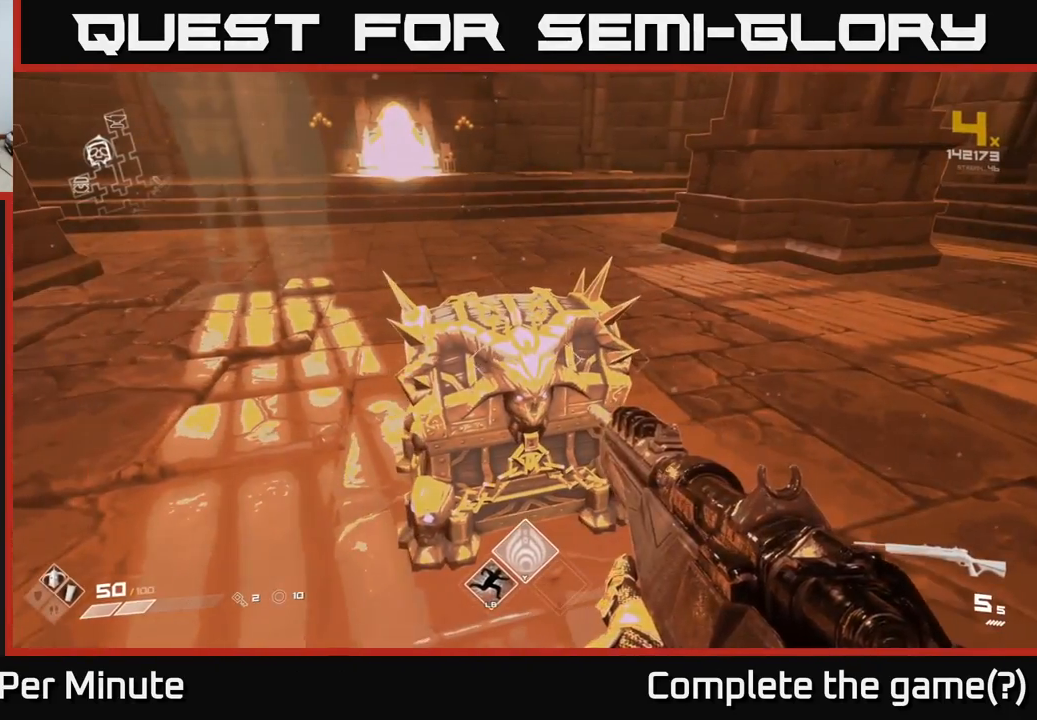
{"buttons": [], "left_stick": "center", "right_stick": "center", "events": [[50, "X", "up"], [150, "left_stick", "up"], [267, "left_stick", "center"], [417, "X", "down"], [483, "X", "up"]]}
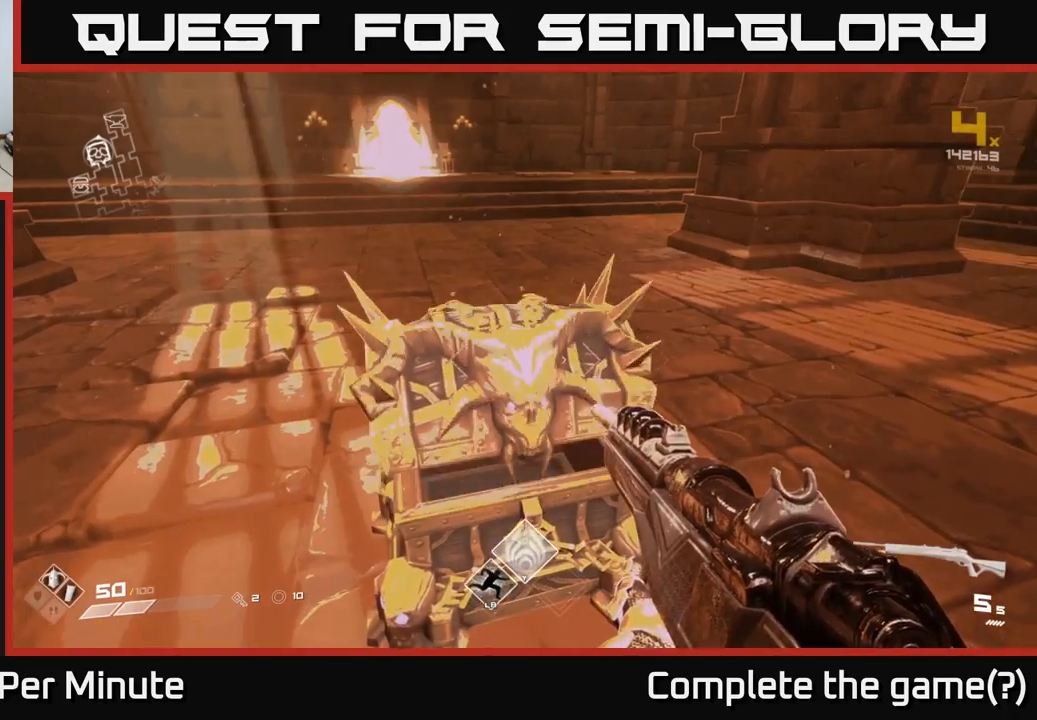
{"buttons": [], "left_stick": "down", "right_stick": "center", "events": [[50, "left_stick", "up"], [200, "left_stick", "center"], [283, "right_stick", "left"], [317, "left_stick", "down"], [350, "right_stick", "up-left"], [450, "right_stick", "center"]]}
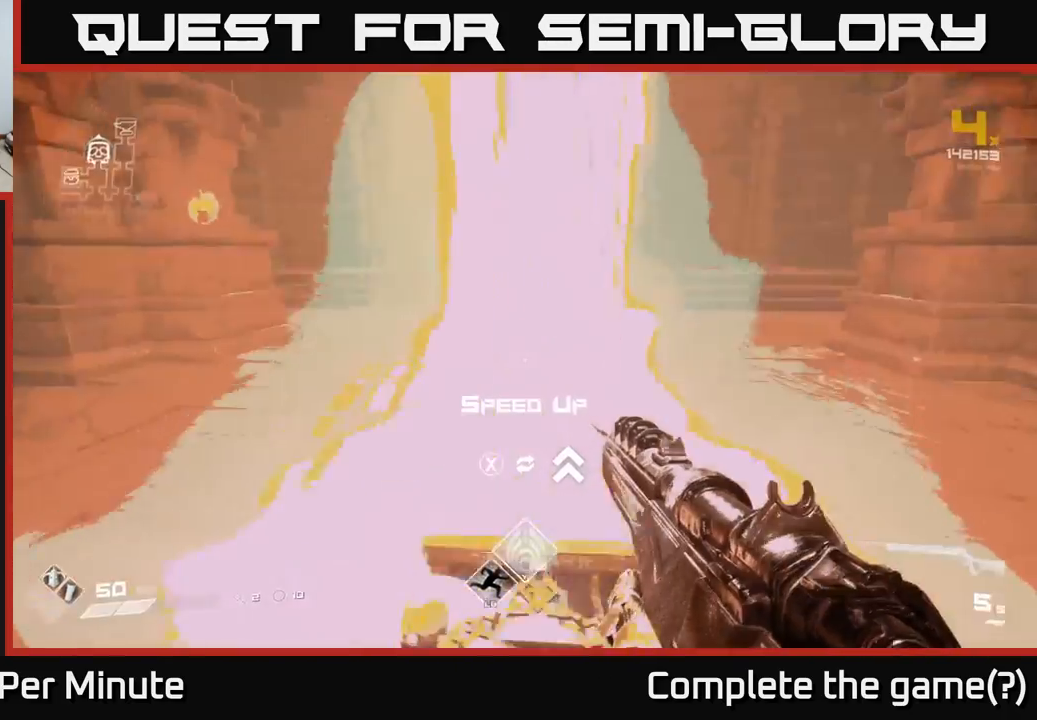
{"buttons": [], "left_stick": "center", "right_stick": "center", "events": [[233, "left_stick", "center"], [267, "right_stick", "up"], [333, "right_stick", "center"]]}
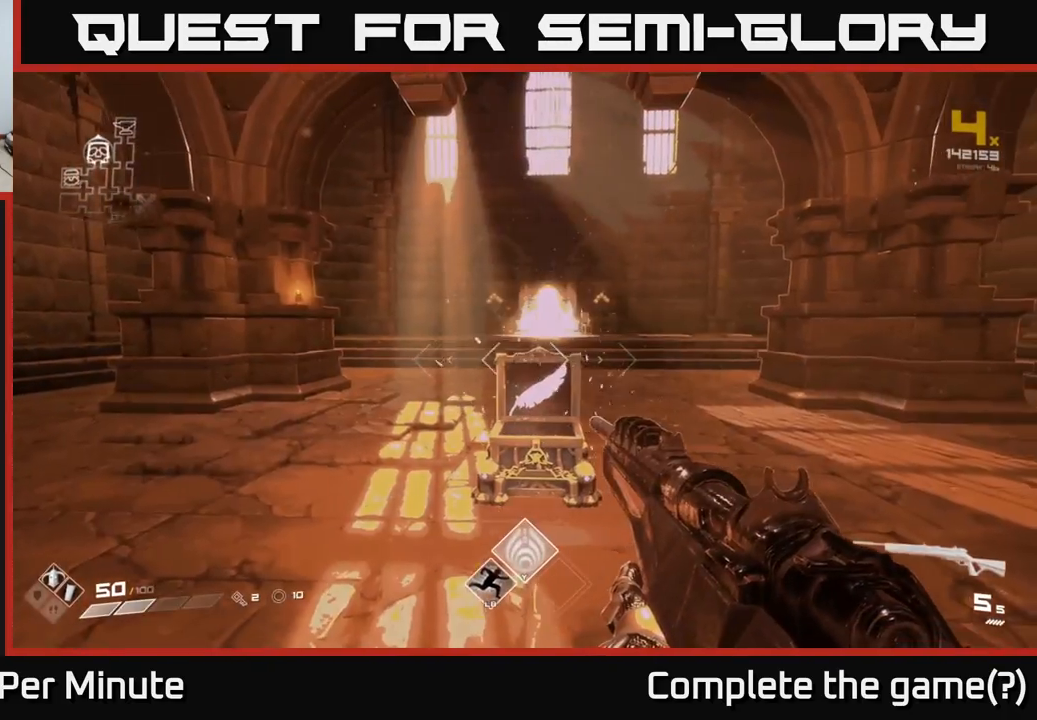
{"buttons": ["X"], "left_stick": "center", "right_stick": "center", "events": [[83, "left_stick", "up"], [233, "right_stick", "down"], [350, "right_stick", "center"], [467, "left_stick", "center"], [483, "X", "down"]]}